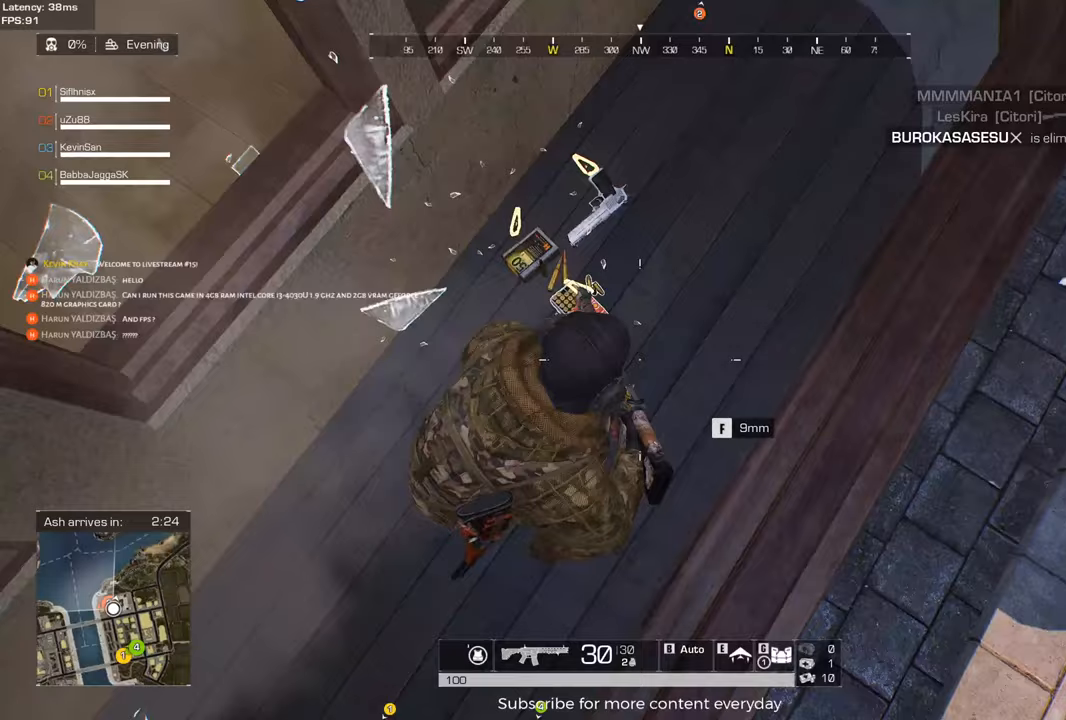
Gameplay with keyboard and mouse; each line is a JSON object with the keys and mouse buttons held at the frame after it. "events" lists presses ("down") and releases ("up") of "1", "2", "3", "4", "5", "a", "alt", "c", "caps_lock", "ctrl", "d", "e", "f", "g", "q", "r", "s", "shift", "space", "t", "tab", "v", "w", "x", "z" and "mouse_wheel" between this image and that frame as [ms after this image, input, new state], when the widget could be followed in between. "mouse_wheel" = the "wheel" button of the "mouse" list. No other keys are recorded. "wheel" means that the mouse wheel is clicked or scrolled. Not read: mouse_move.
{"keys": [], "mouse": [], "events": [[17, "f", "down"], [117, "a", "up"], [150, "f", "up"]]}
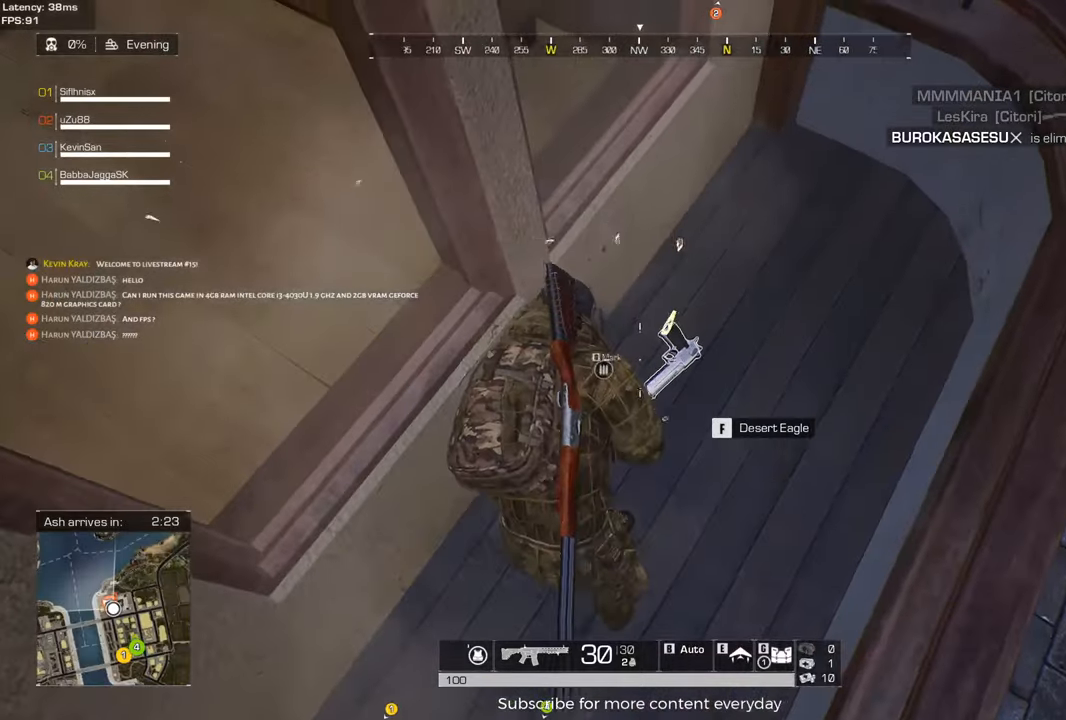
{"keys": ["a"], "mouse": [], "events": [[133, "d", "down"], [217, "d", "up"], [317, "f", "down"], [400, "f", "up"], [500, "a", "down"]]}
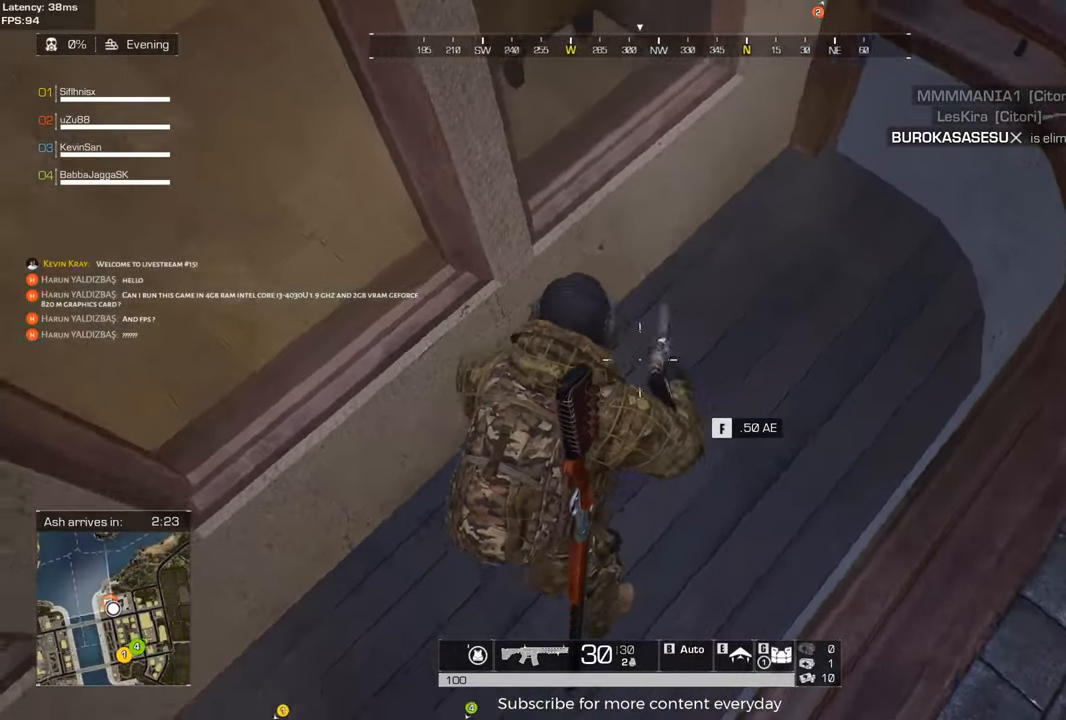
{"keys": ["w"], "mouse": [], "events": [[100, "a", "up"], [150, "f", "down"], [233, "s", "down"], [283, "f", "up"], [333, "s", "up"], [417, "w", "down"]]}
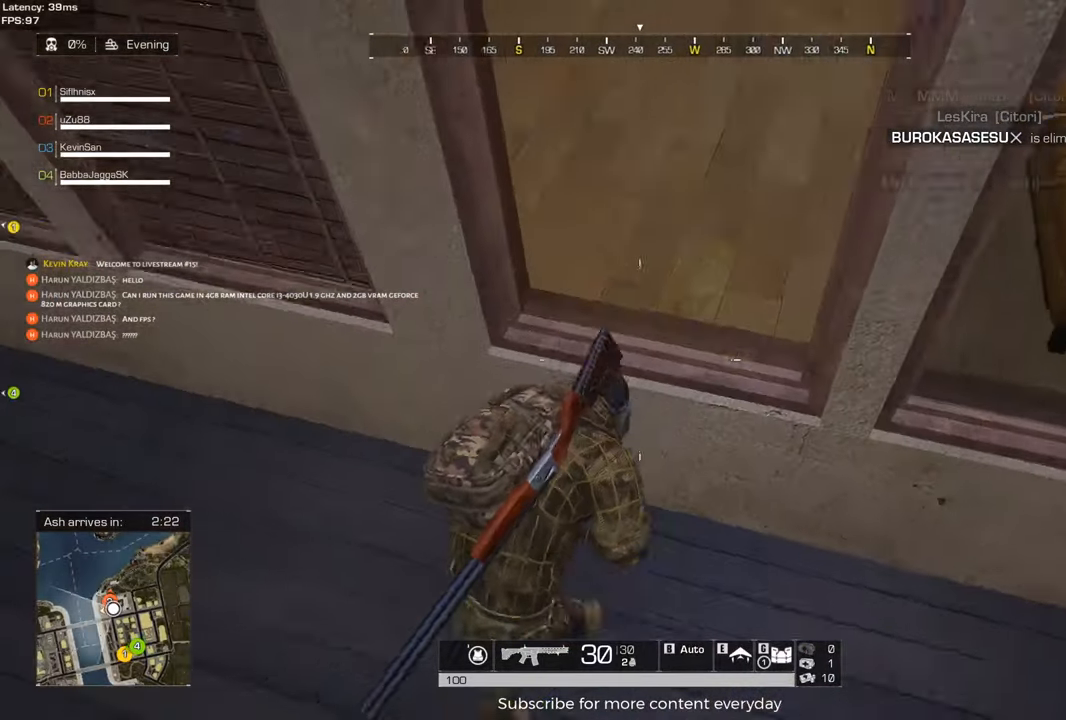
{"keys": ["shift", "w"], "mouse": [], "events": [[17, "space", "down"], [67, "shift", "down"], [200, "space", "up"]]}
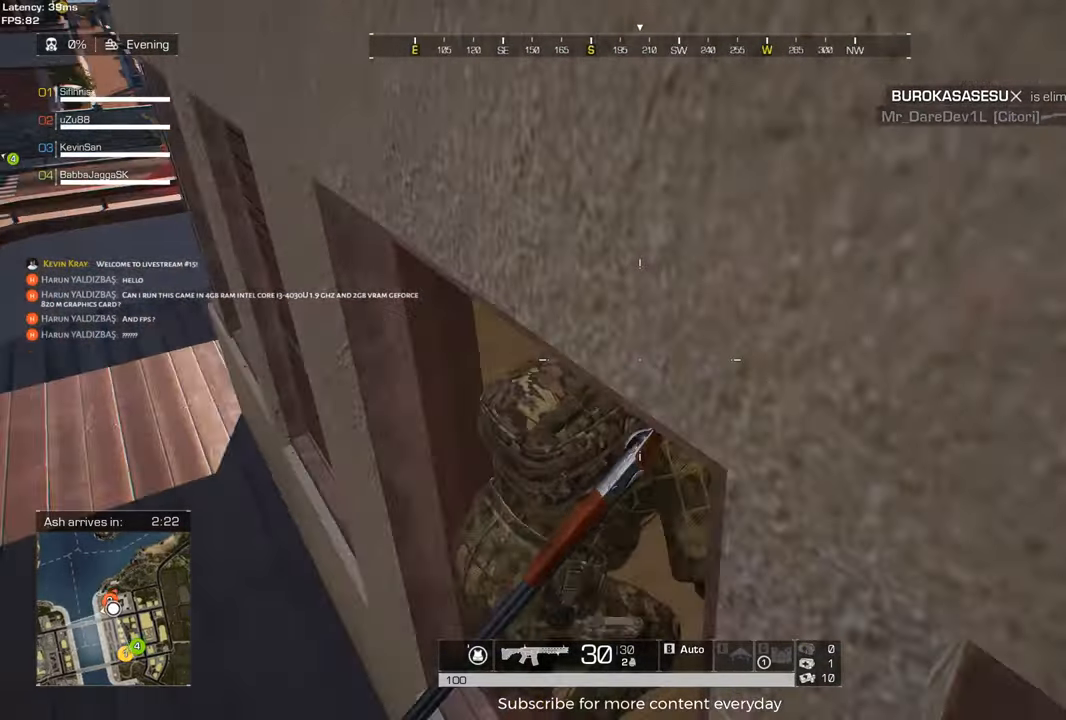
{"keys": ["a", "shift", "w"], "mouse": [], "events": [[167, "a", "down"]]}
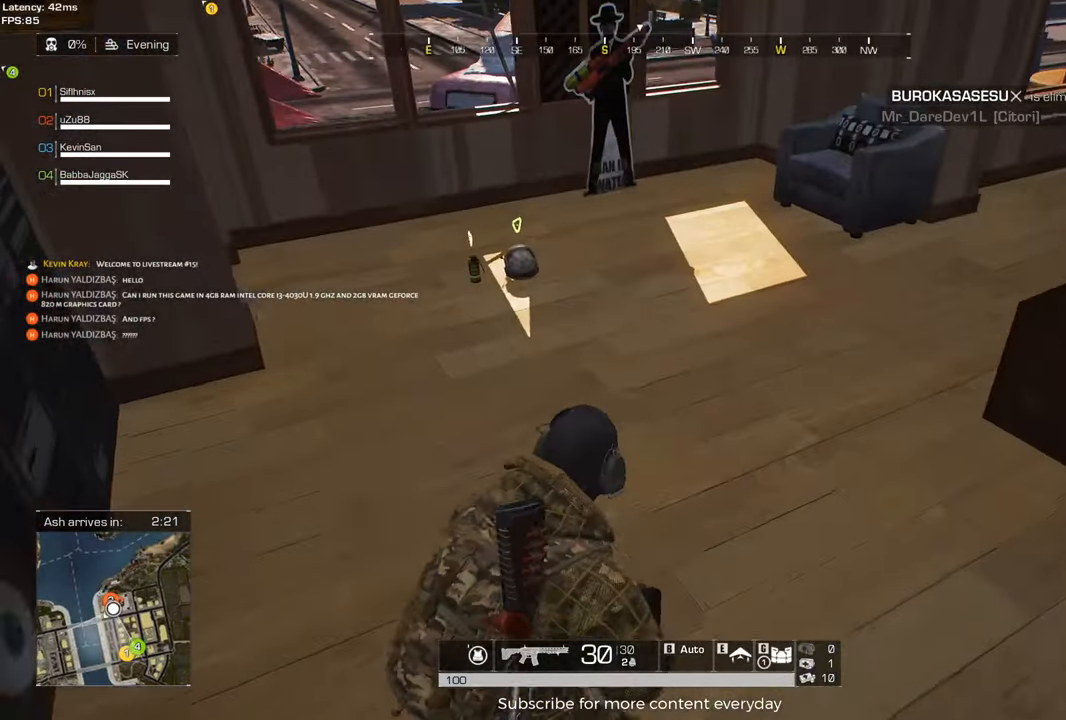
{"keys": ["shift", "w"], "mouse": [], "events": [[467, "a", "up"]]}
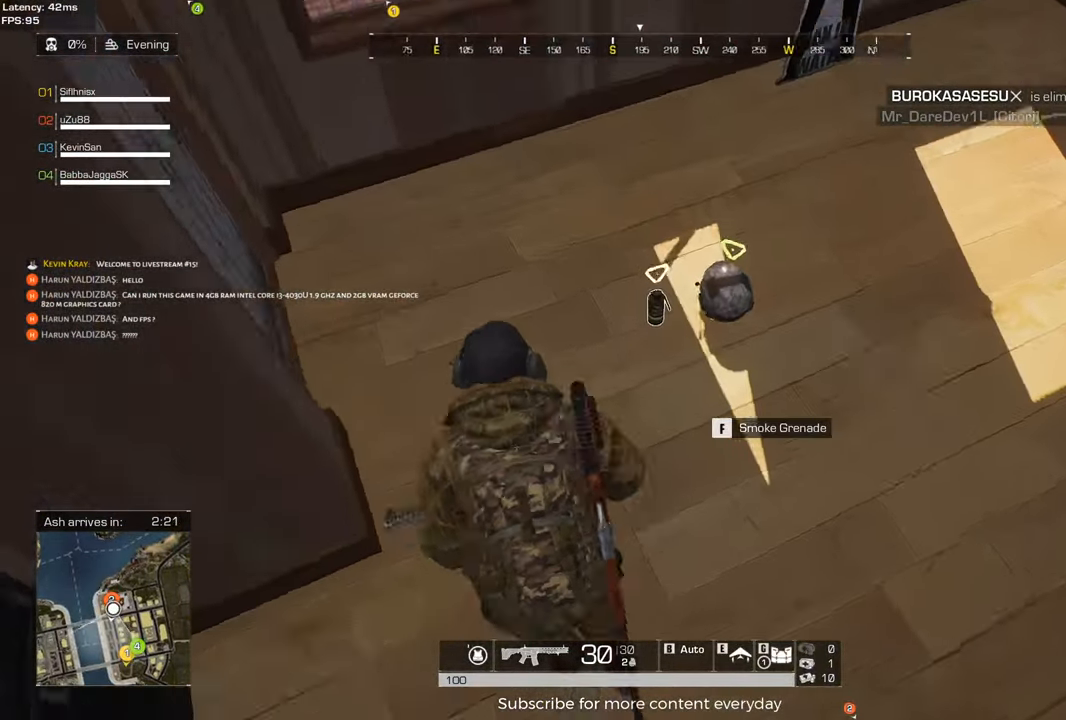
{"keys": ["shift", "w"], "mouse": [], "events": [[17, "f", "down"], [17, "shift", "up"], [100, "f", "up"], [150, "w", "up"], [300, "f", "down"], [350, "w", "down"], [383, "f", "up"], [433, "shift", "down"]]}
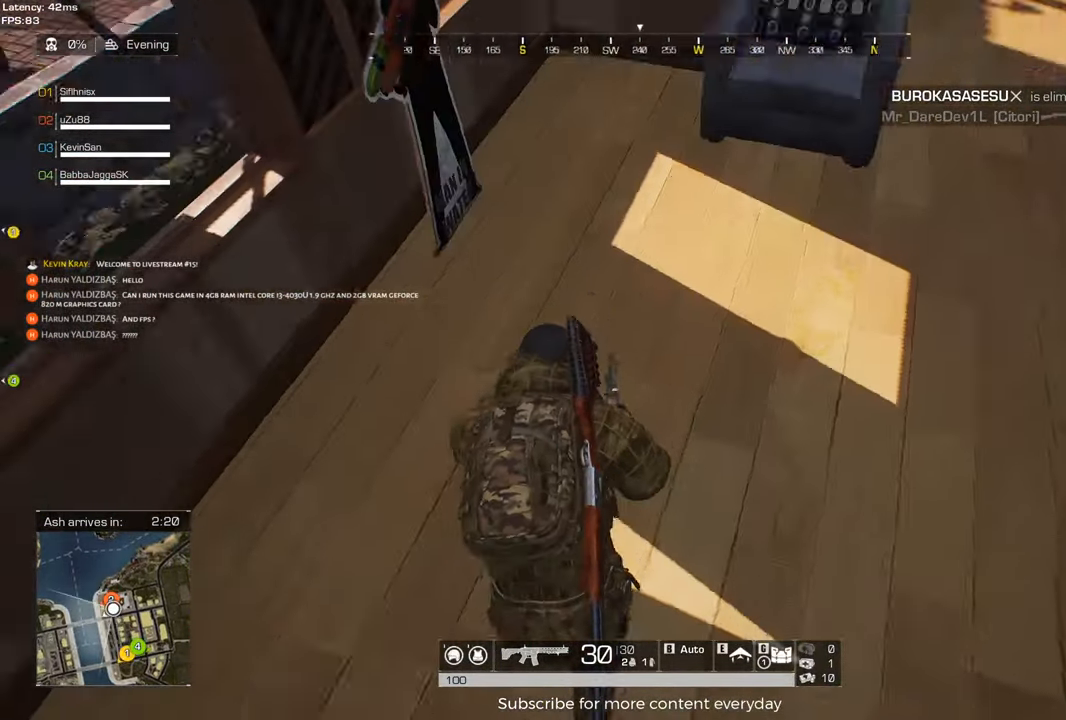
{"keys": ["d", "shift", "w"], "mouse": [], "events": [[83, "d", "down"]]}
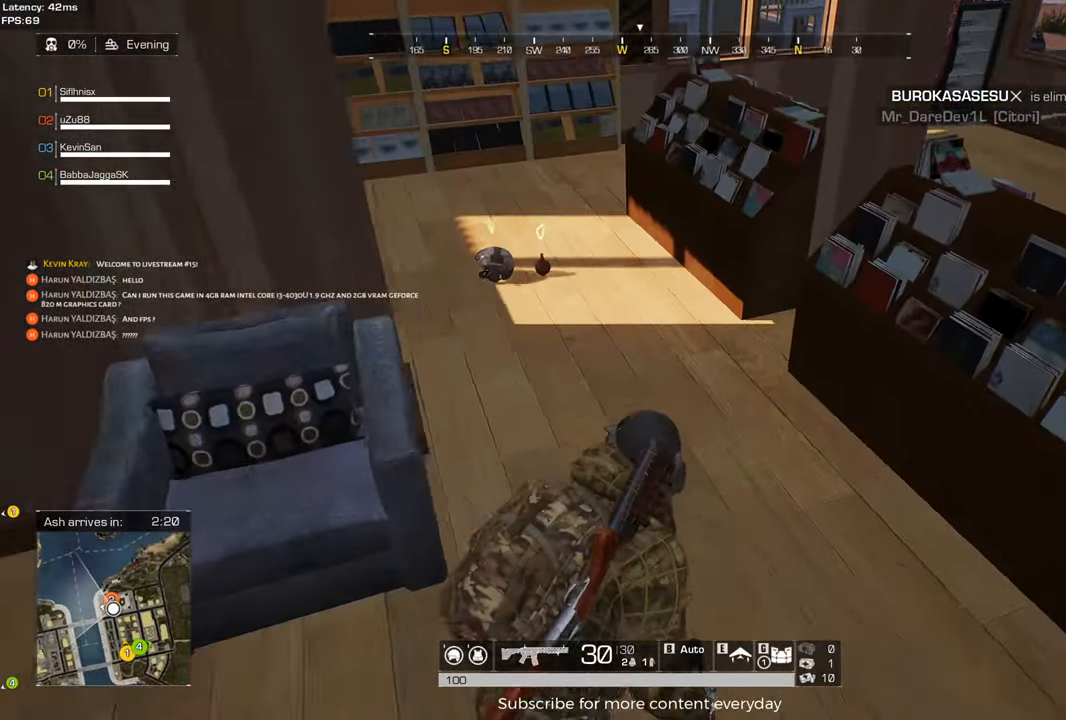
{"keys": ["shift", "w"], "mouse": [], "events": [[100, "d", "up"]]}
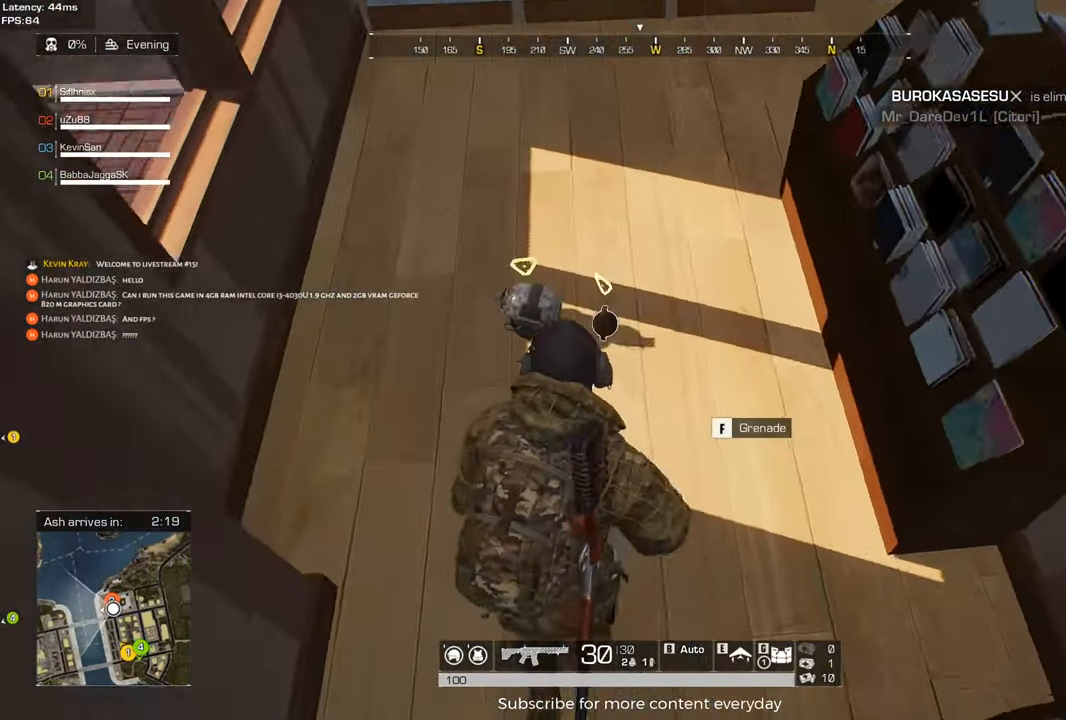
{"keys": ["a", "shift", "w"], "mouse": [], "events": [[67, "f", "down"], [117, "f", "up"], [400, "a", "down"]]}
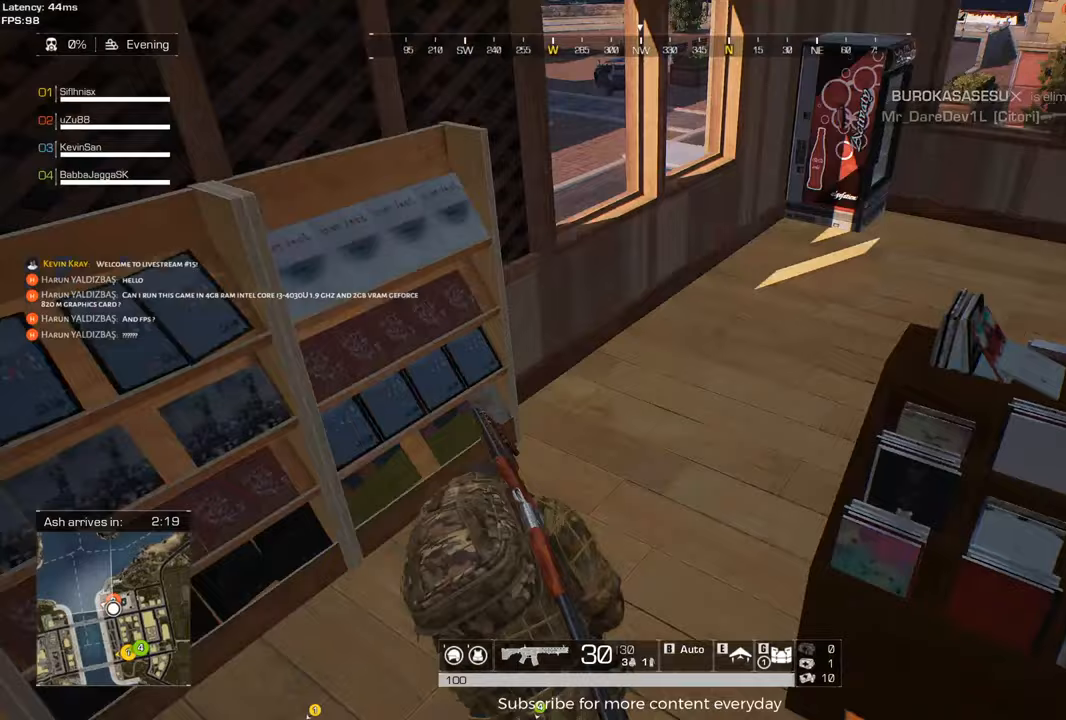
{"keys": ["d", "shift", "w"], "mouse": [], "events": [[33, "a", "up"], [167, "d", "down"], [217, "mouse_wheel", "down"], [267, "mouse_wheel", "up"], [317, "d", "up"], [500, "d", "down"]]}
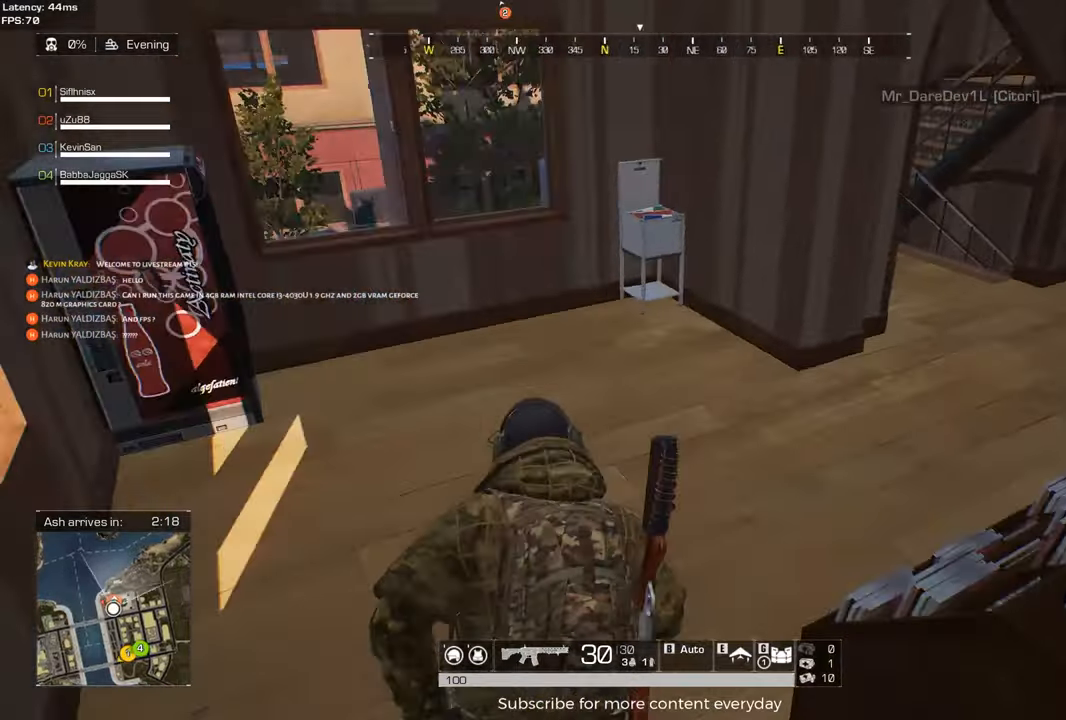
{"keys": ["d", "shift", "w"], "mouse": [], "events": []}
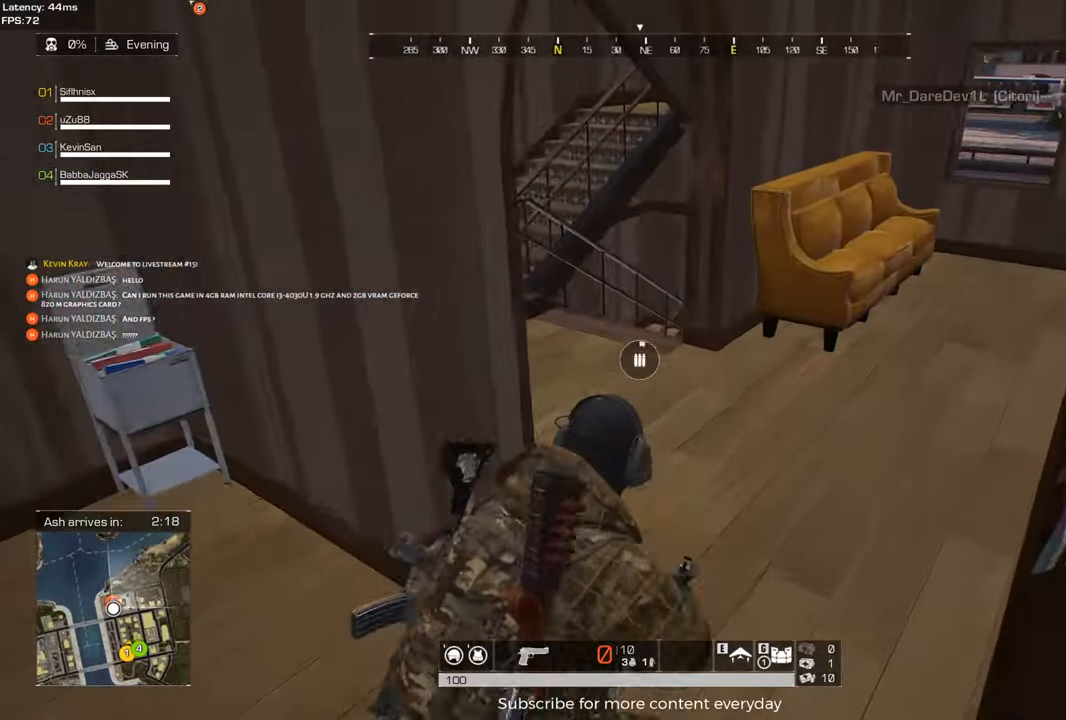
{"keys": ["shift", "w"], "mouse": [], "events": [[117, "d", "up"]]}
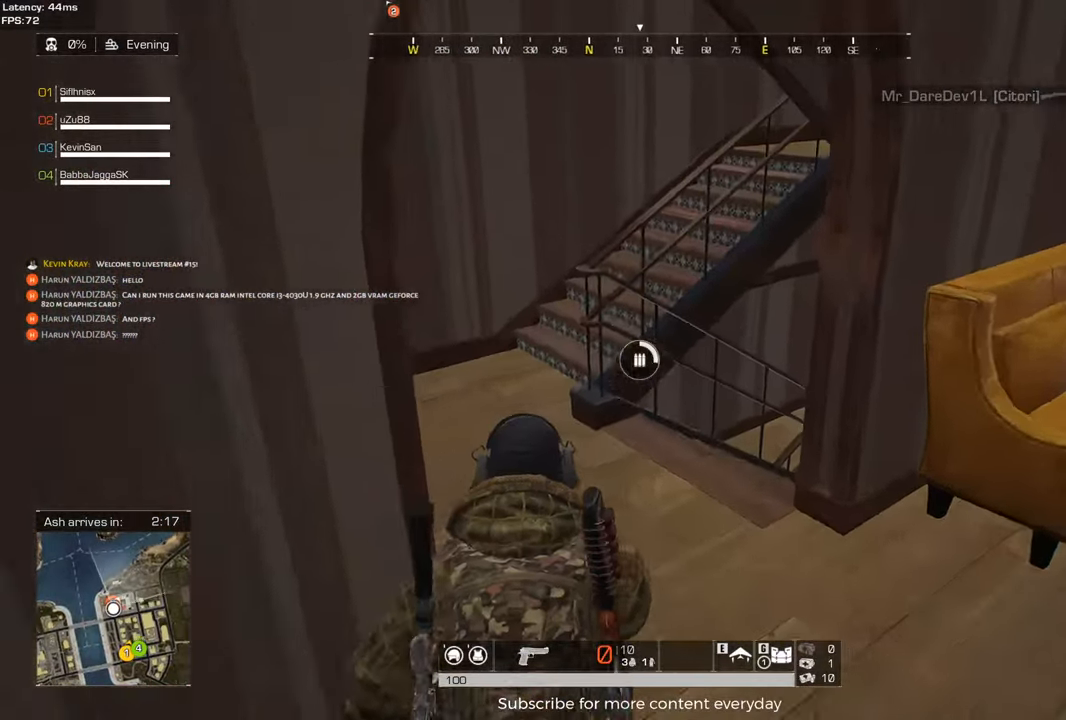
{"keys": ["shift", "w"], "mouse": [], "events": []}
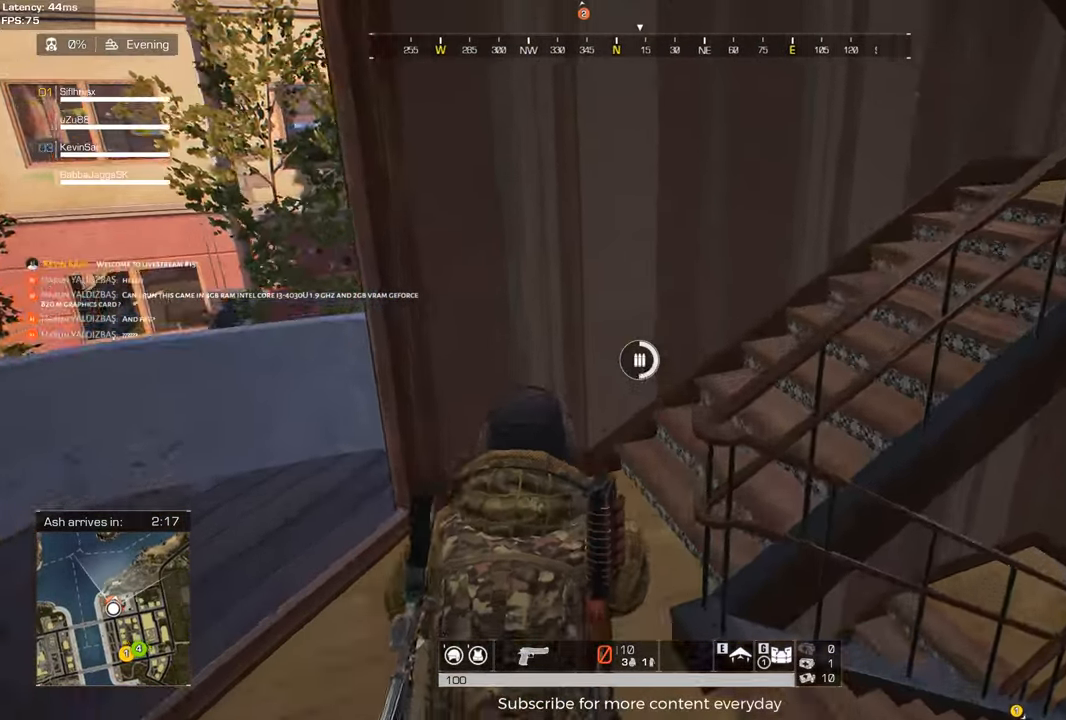
{"keys": ["d", "shift", "tab", "w"], "mouse": [], "events": [[50, "tab", "down"], [150, "tab", "up"], [333, "d", "down"], [367, "tab", "down"]]}
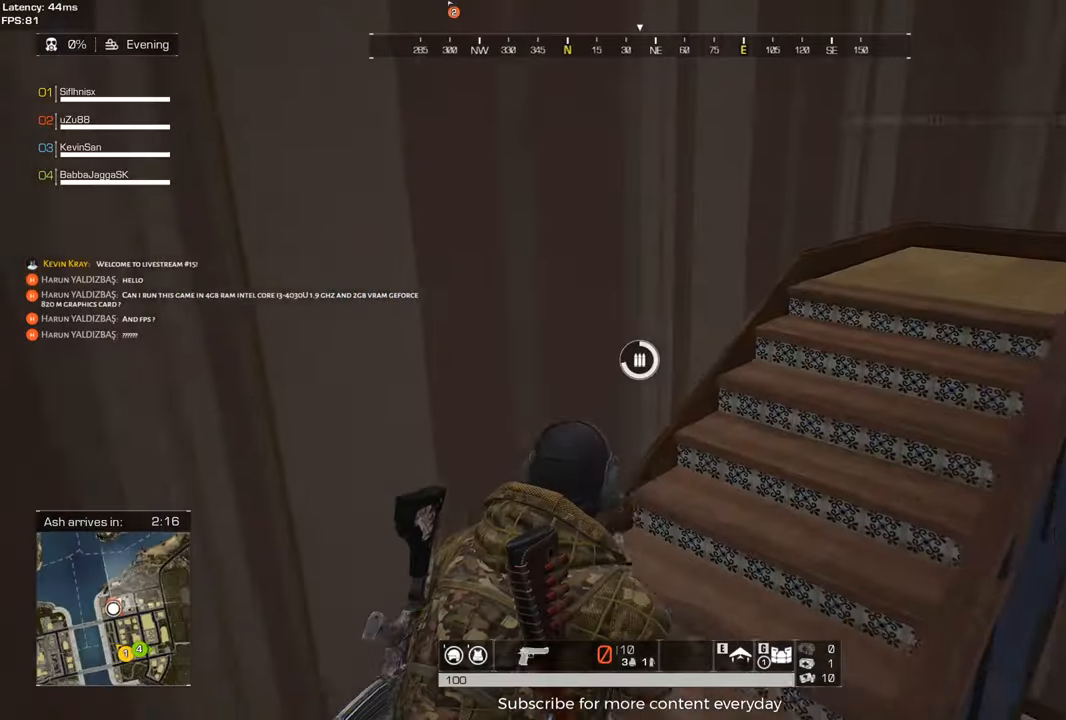
{"keys": ["shift", "w"], "mouse": [], "events": [[17, "tab", "up"], [67, "d", "up"]]}
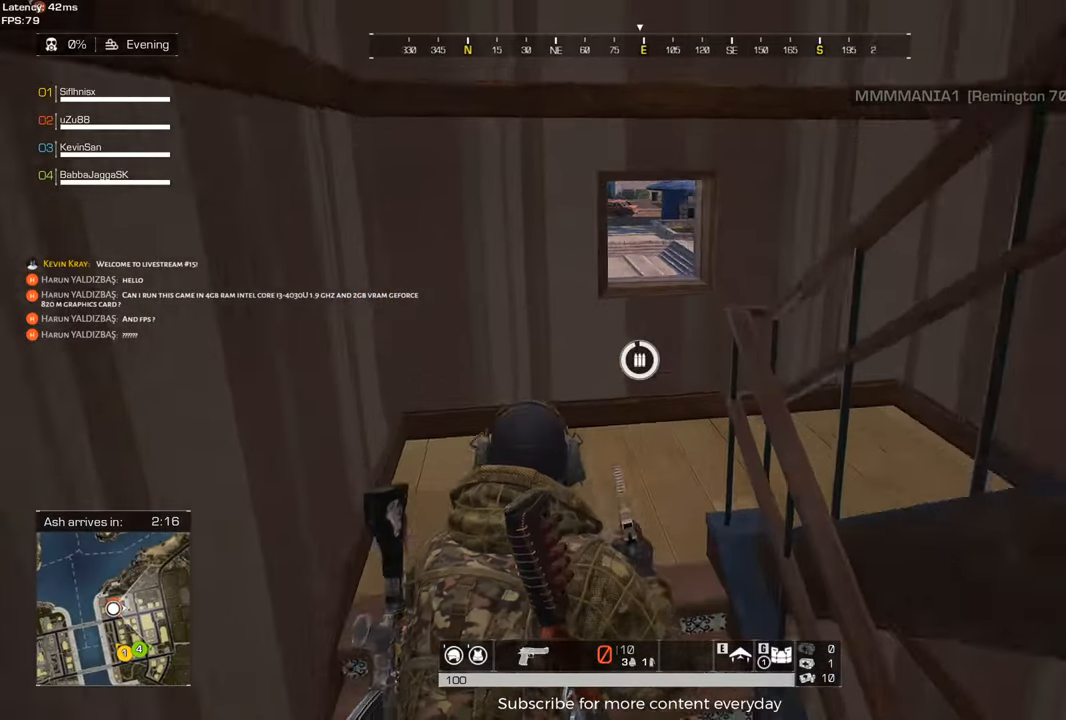
{"keys": ["d", "shift", "w"], "mouse": [], "events": [[450, "d", "down"]]}
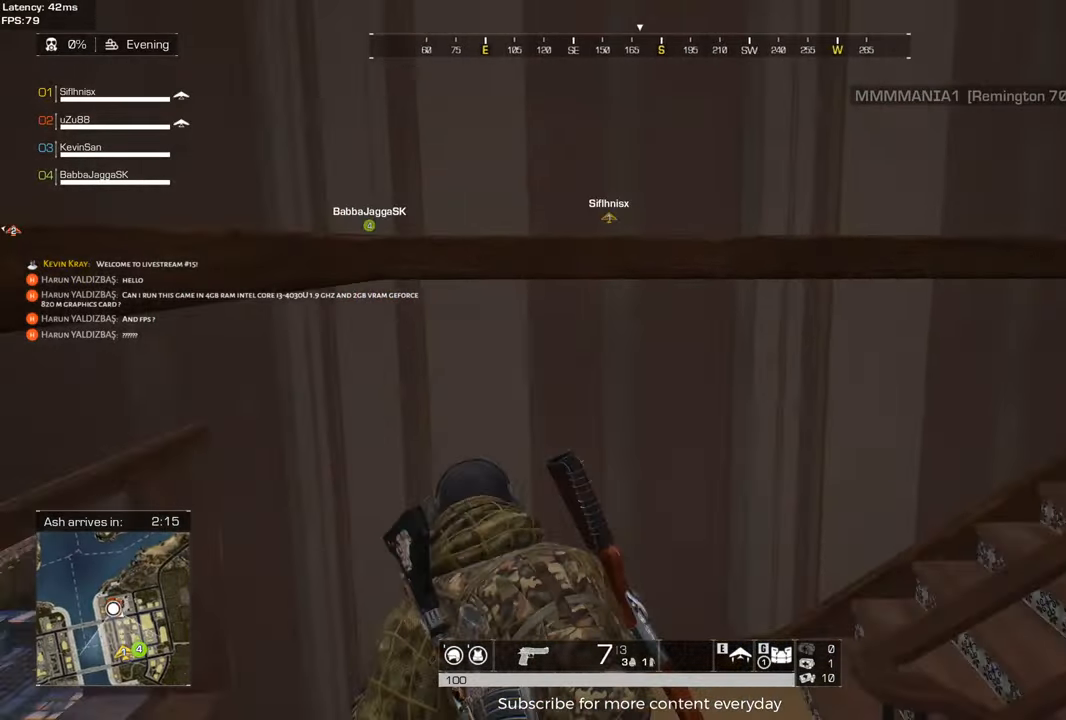
{"keys": ["d", "shift", "w"], "mouse": []}
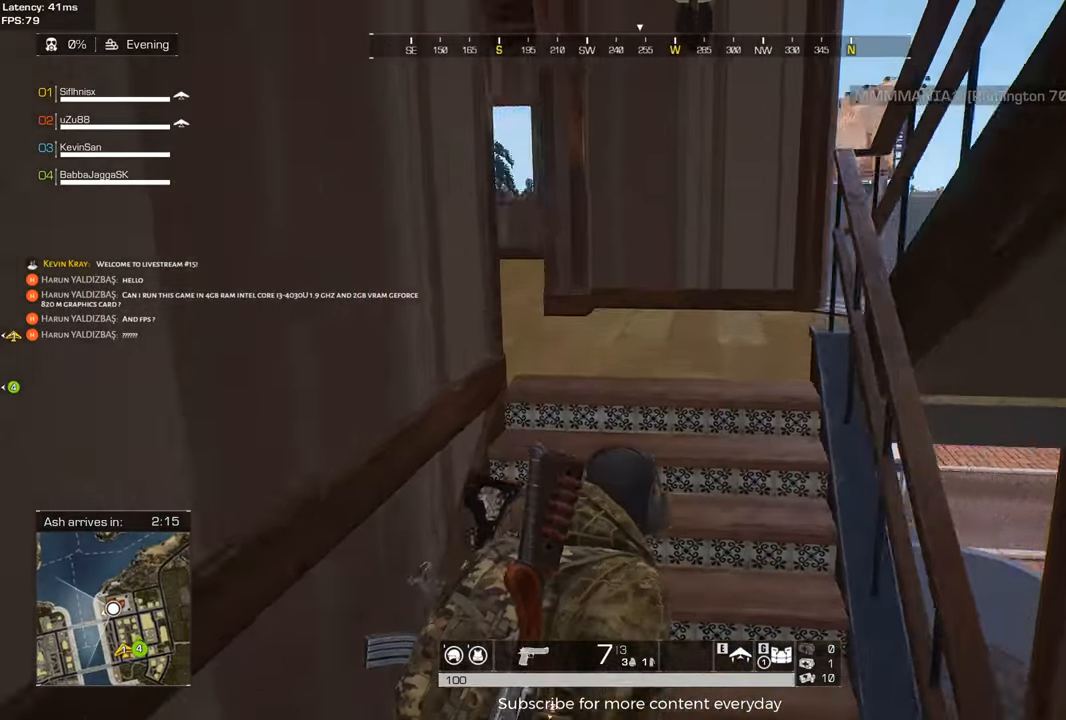
{"keys": ["d", "shift", "w"], "mouse": [], "events": []}
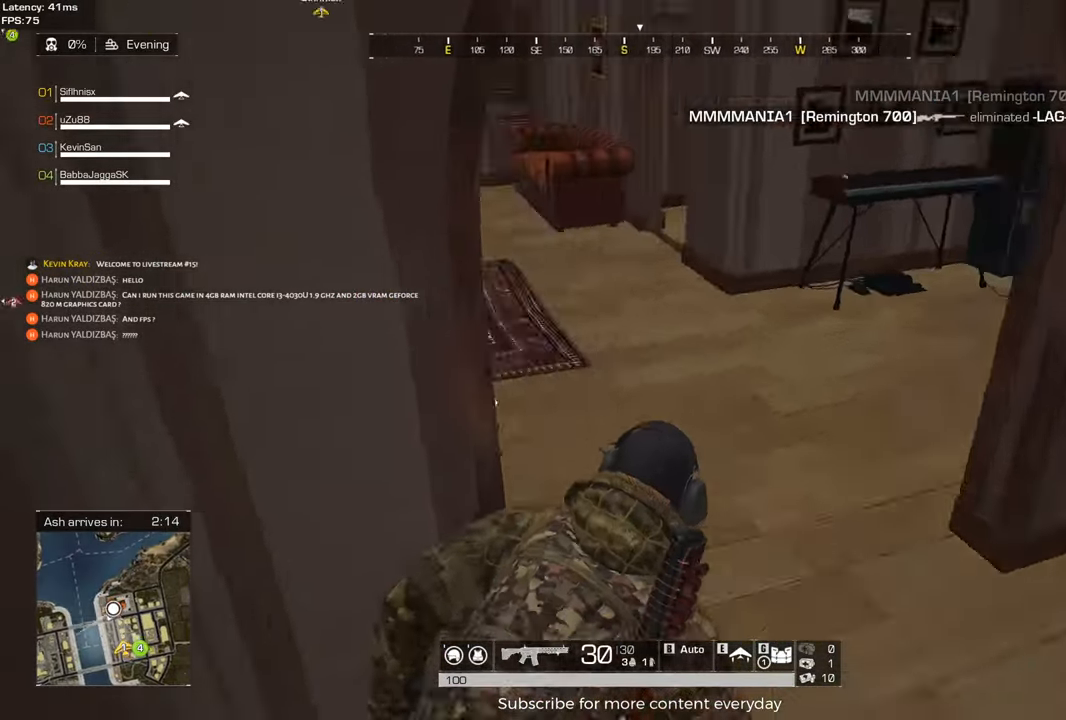
{"keys": [], "mouse": [], "events": [[167, "d", "up"], [367, "w", "up"], [400, "shift", "up"]]}
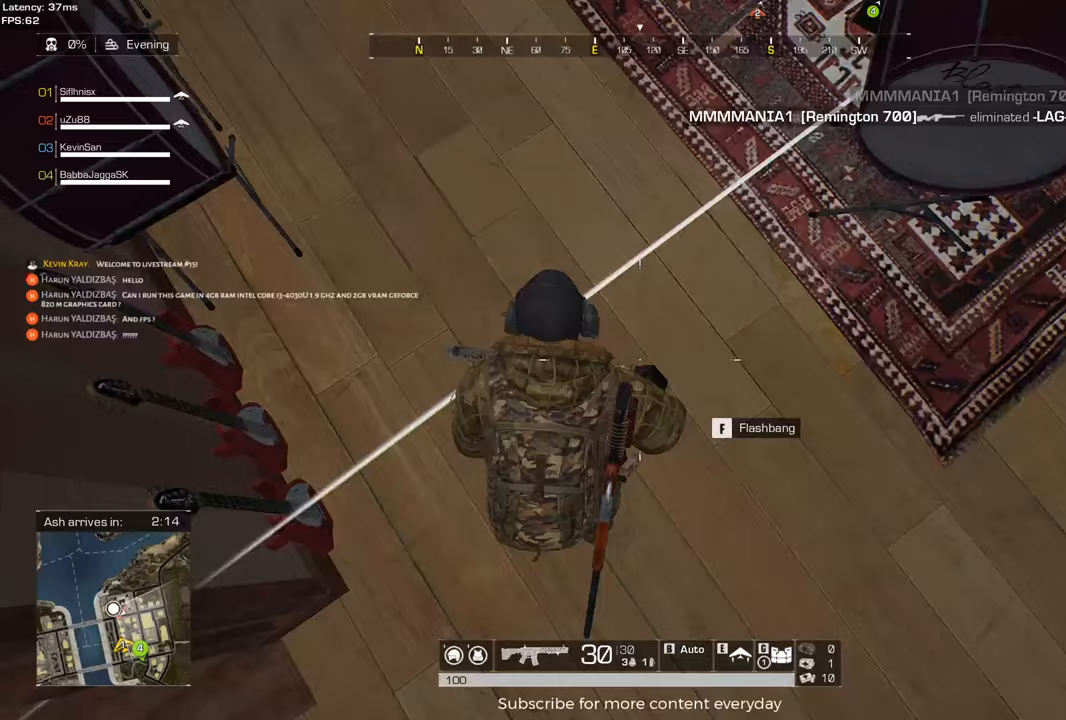
{"keys": ["shift", "w"], "mouse": [], "events": [[50, "a", "down"], [50, "s", "down"], [100, "a", "up"], [183, "f", "down"], [283, "f", "up"], [283, "s", "up"], [417, "w", "down"], [467, "shift", "down"]]}
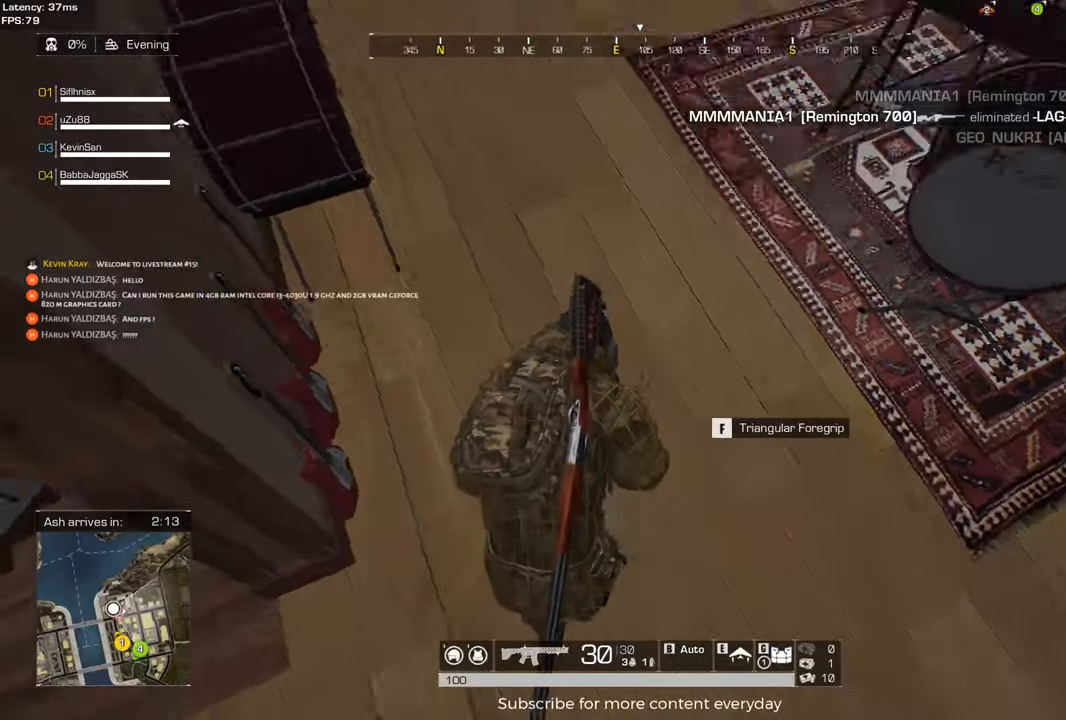
{"keys": ["shift", "w"], "mouse": [], "events": []}
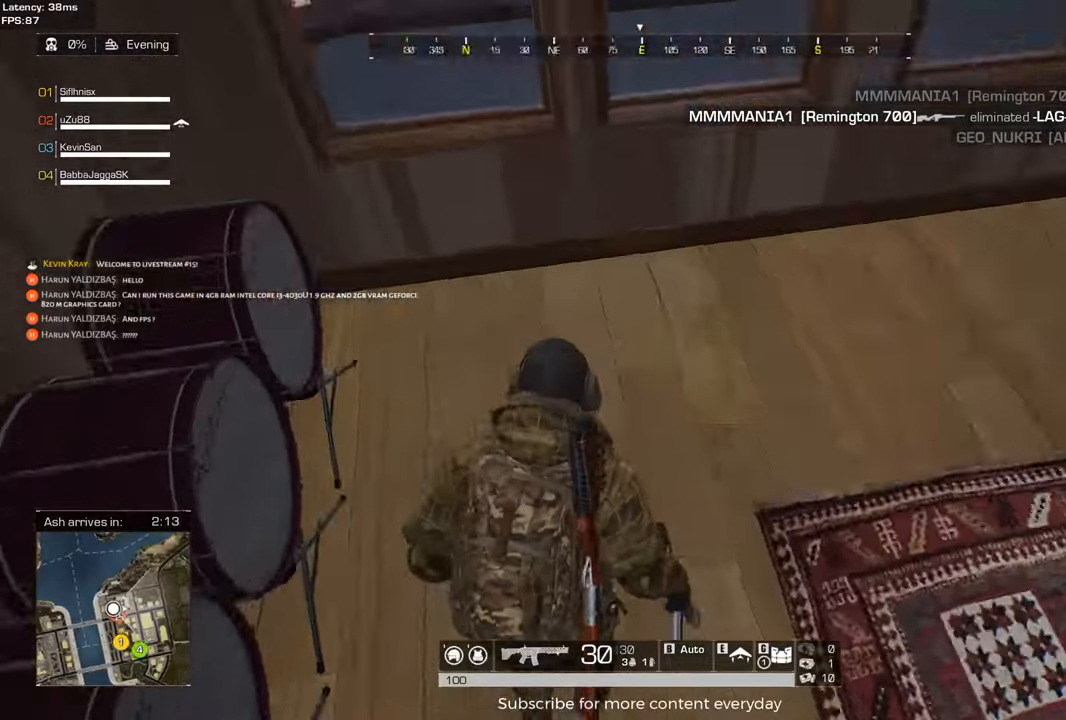
{"keys": ["d", "w"], "mouse": [], "events": [[33, "a", "down"], [267, "a", "up"], [367, "shift", "up"], [450, "d", "down"]]}